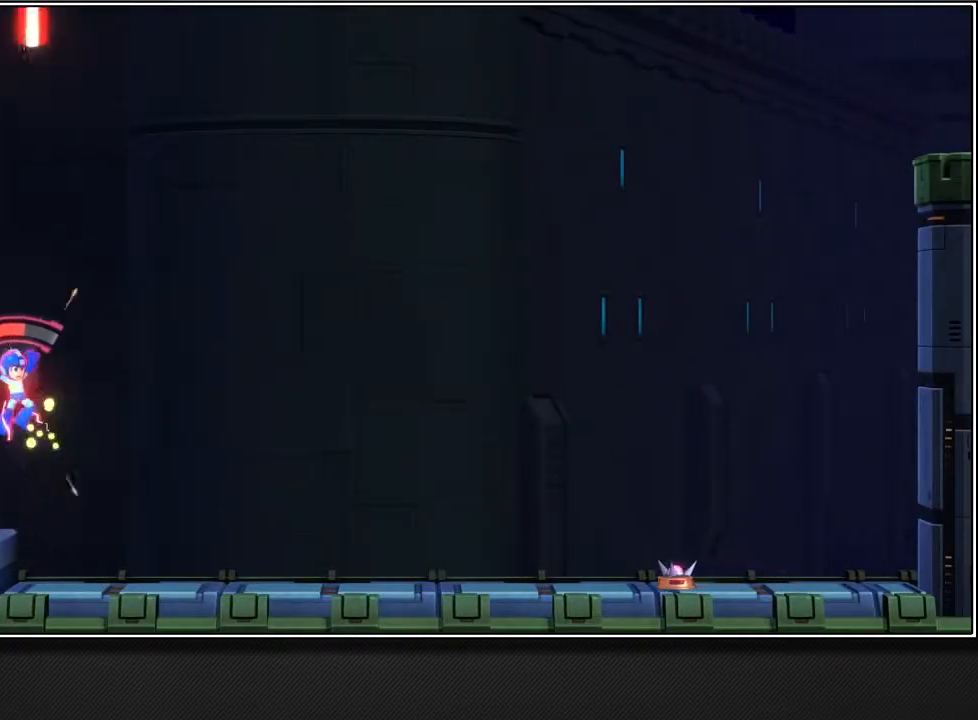
Gameplay with a controller (PlayStation layout); each line is a JSON object with the inputs held at the frame after it (dt_ms = milliseconds from this image to that frame). "events" lists button and stick changes between this image and that frame as [ms after this image, input, new state], when the widget could be followed in between.
{"dt_ms": 500, "buttons": [], "left_stick": "up", "right_stick": "center", "events": [[250, "left_stick", "up-left"], [267, "CROSS", "up"], [283, "L3", "up"], [300, "R2", "up"], [333, "SQUARE", "down"], [417, "SQUARE", "up"], [450, "left_stick", "up"]]}
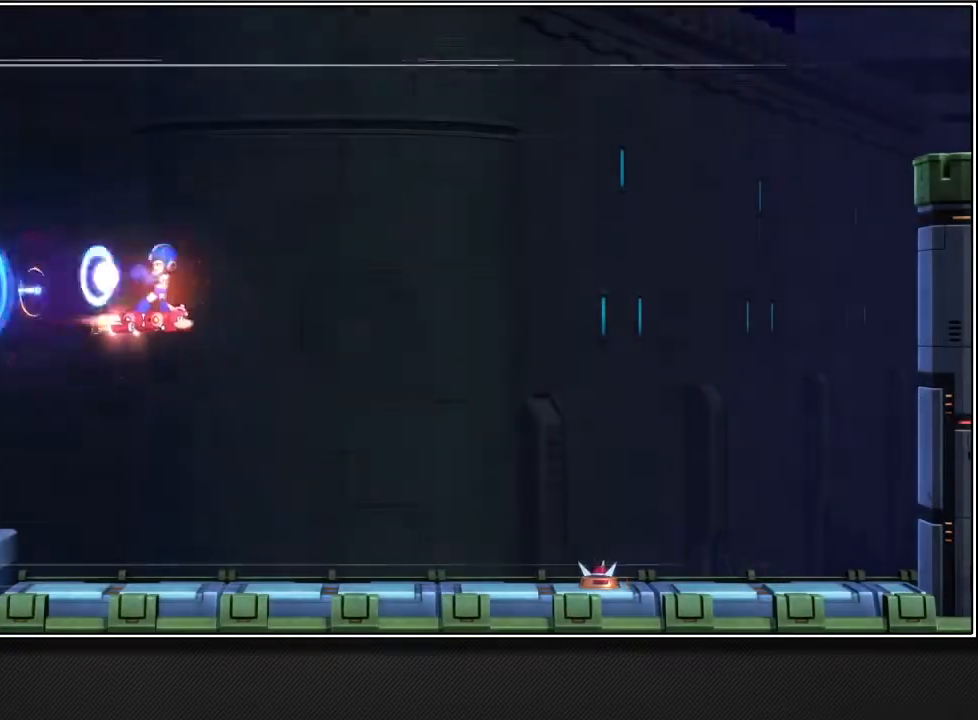
{"dt_ms": 500, "buttons": [], "left_stick": "up-right", "right_stick": "center", "events": [[67, "left_stick", "up-right"]]}
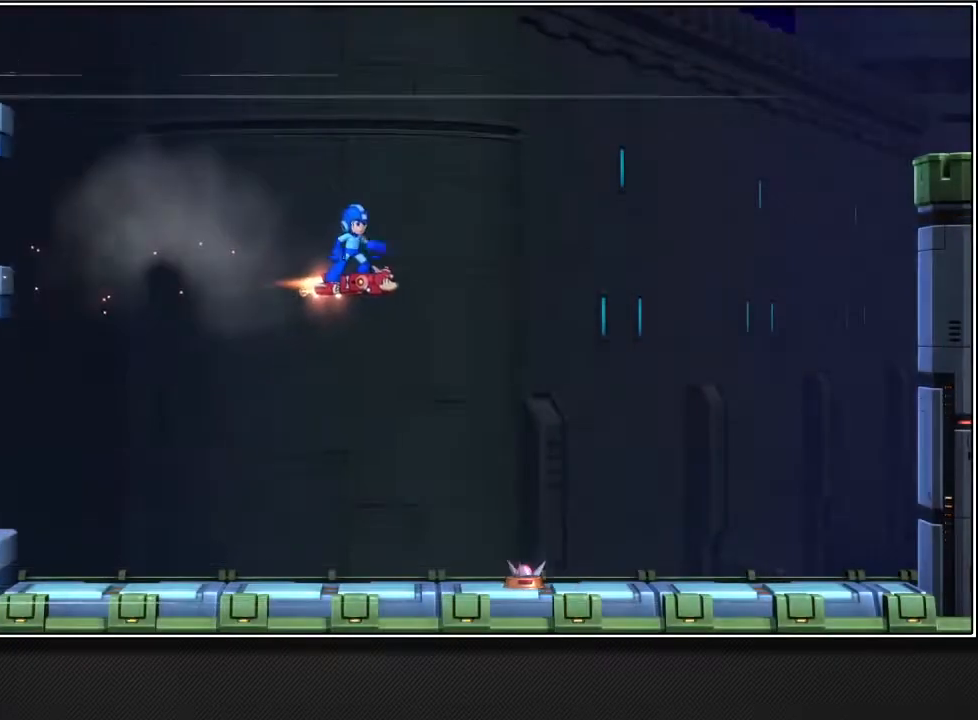
{"dt_ms": 500, "buttons": ["CROSS", "R1"], "left_stick": "up-right", "right_stick": "center", "events": [[33, "CROSS", "down"], [367, "TOUCHPAD", "down"], [467, "R1", "down"], [500, "TOUCHPAD", "up"]]}
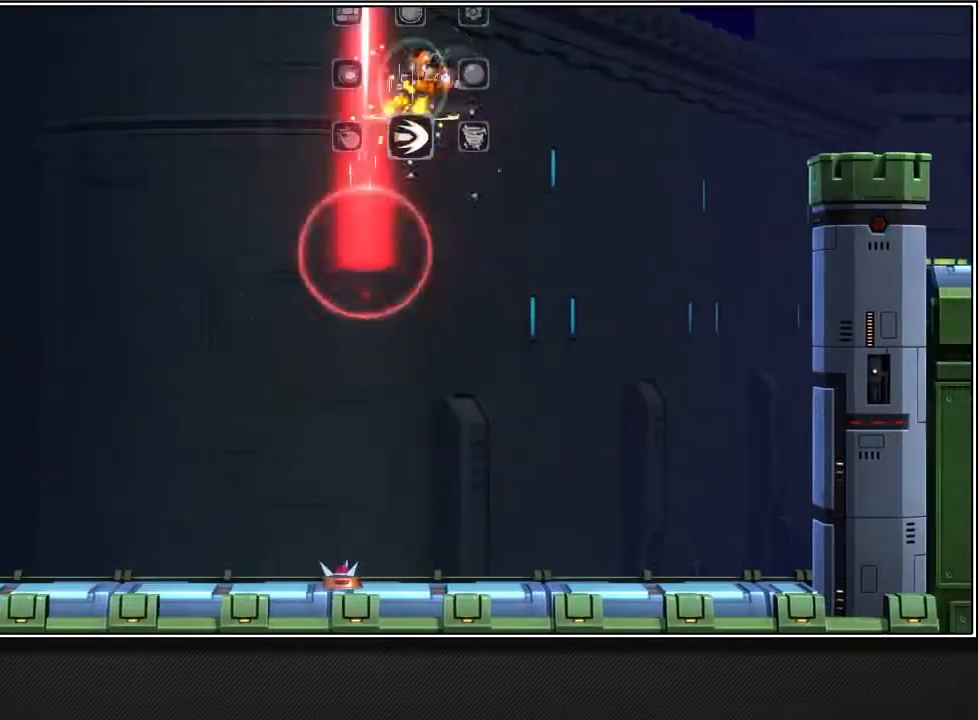
{"dt_ms": 500, "buttons": [], "left_stick": "up-right", "right_stick": "center", "events": [[17, "left_stick", "center"], [67, "R1", "up"], [133, "left_stick", "up-right"], [433, "CROSS", "up"]]}
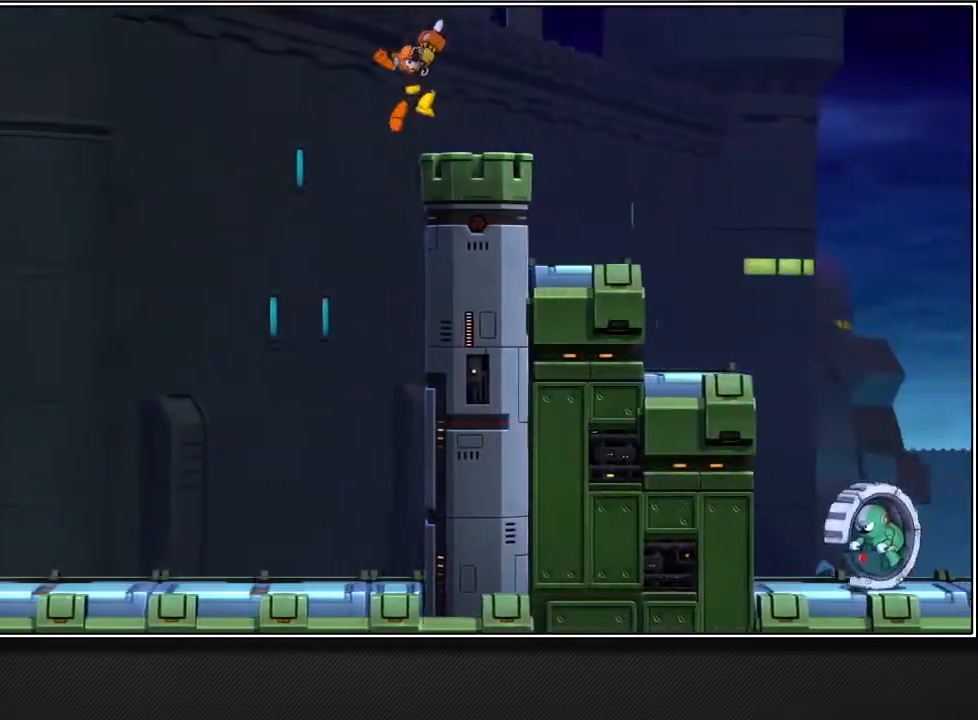
{"dt_ms": 500, "buttons": ["R1"], "left_stick": "up-right", "right_stick": "center", "events": [[100, "L2", "down"], [233, "L2", "up"], [300, "CROSS", "down"], [400, "R1", "down"], [450, "CROSS", "up"]]}
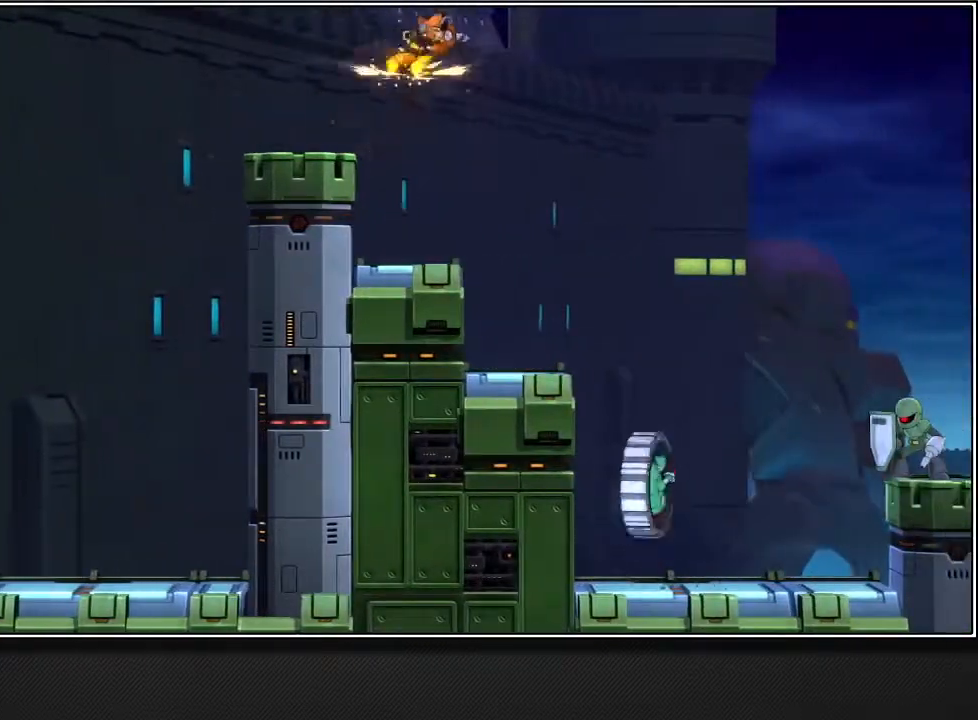
{"dt_ms": 500, "buttons": ["R1"], "left_stick": "up-right", "right_stick": "center", "events": [[33, "SQUARE", "down"], [133, "SQUARE", "up"]]}
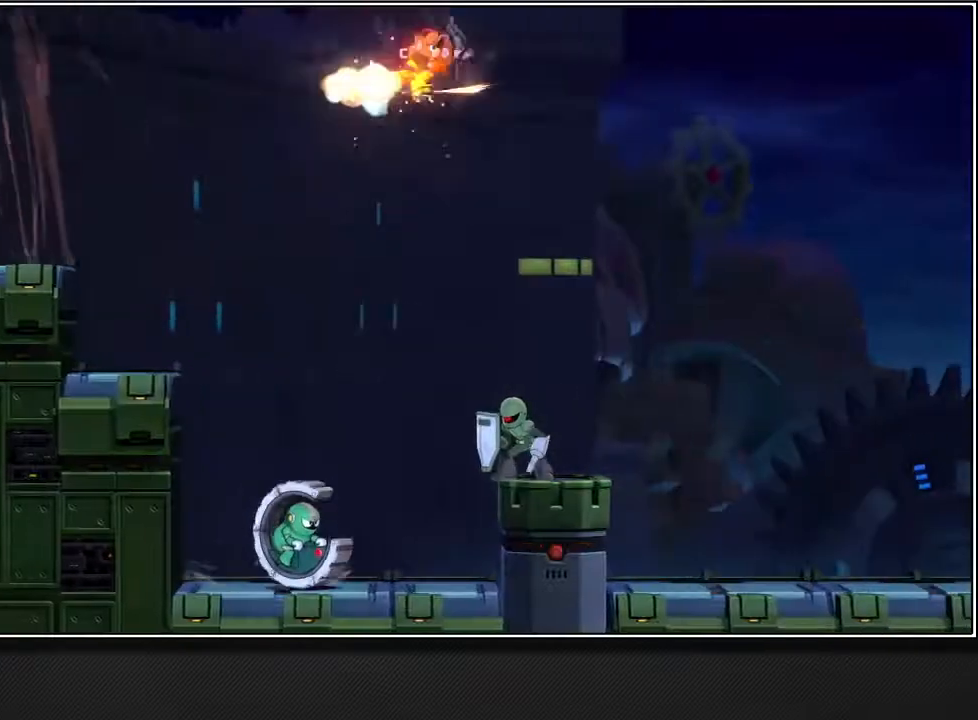
{"dt_ms": 500, "buttons": ["R1"], "left_stick": "up-right", "right_stick": "center", "events": []}
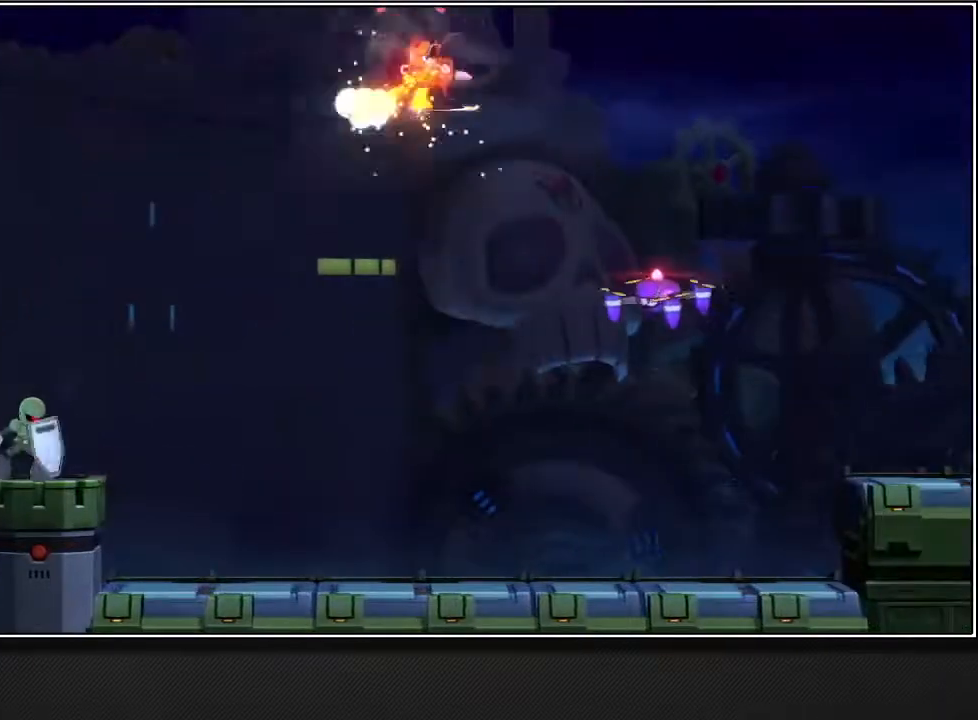
{"dt_ms": 500, "buttons": ["R1"], "left_stick": "up-right", "right_stick": "center", "events": []}
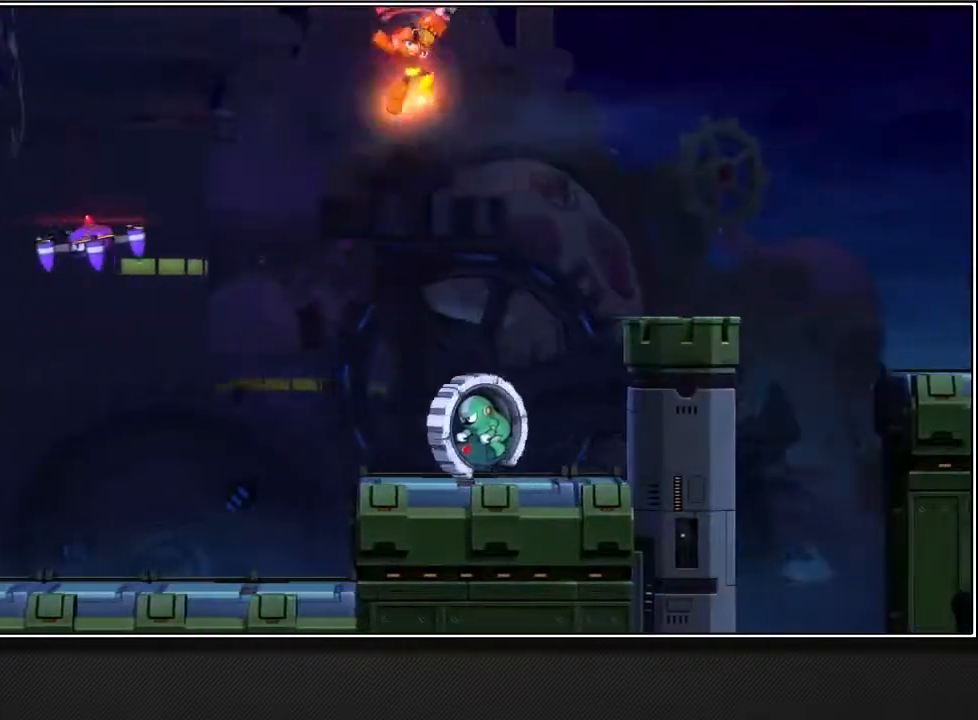
{"dt_ms": 500, "buttons": ["R1"], "left_stick": "up-right", "right_stick": "center", "events": []}
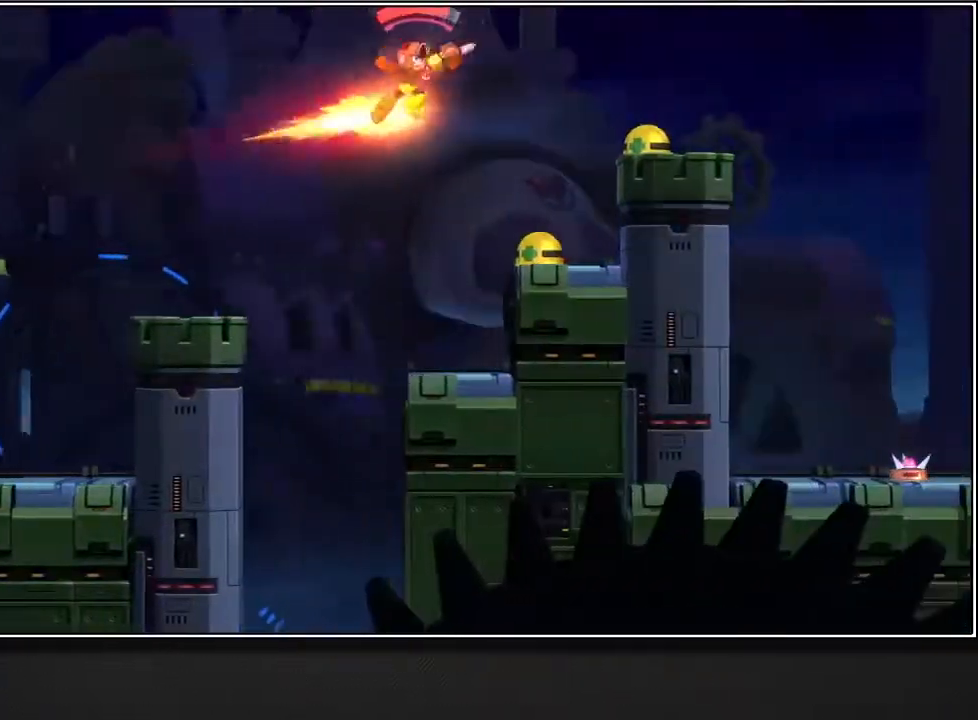
{"dt_ms": 1000, "buttons": [], "left_stick": "up-right", "right_stick": "center"}
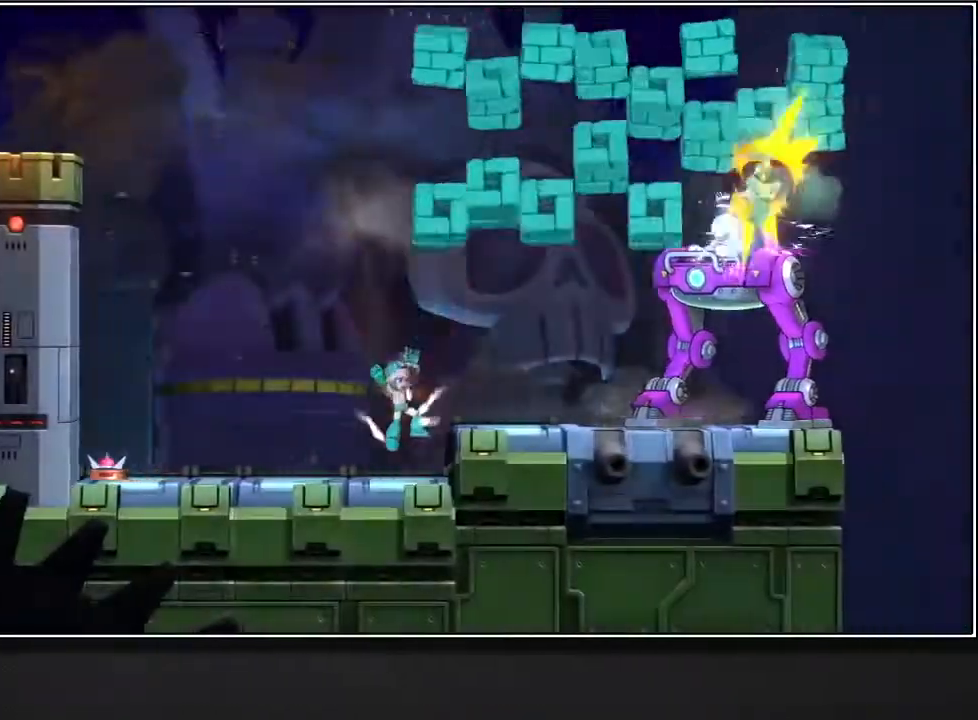
{"dt_ms": 500, "buttons": [], "left_stick": "up-right", "right_stick": "center", "events": [[50, "CROSS", "down"], [150, "CROSS", "up"], [367, "L2", "down"], [467, "L2", "up"]]}
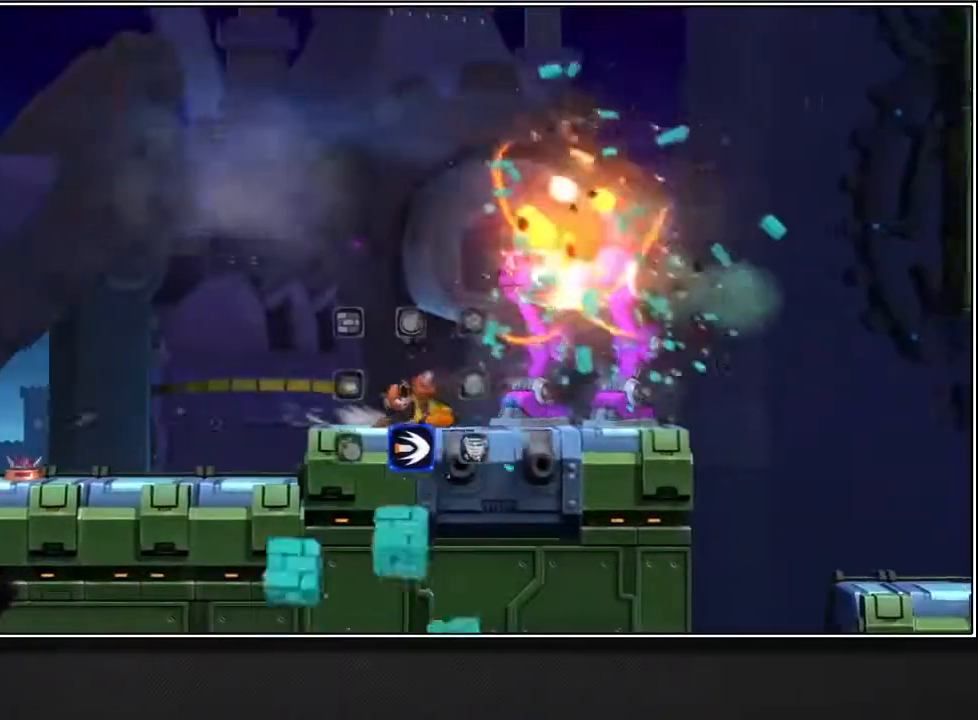
{"dt_ms": 500, "buttons": [], "left_stick": "up-right", "right_stick": "center", "events": [[283, "L2", "down"], [417, "L2", "up"]]}
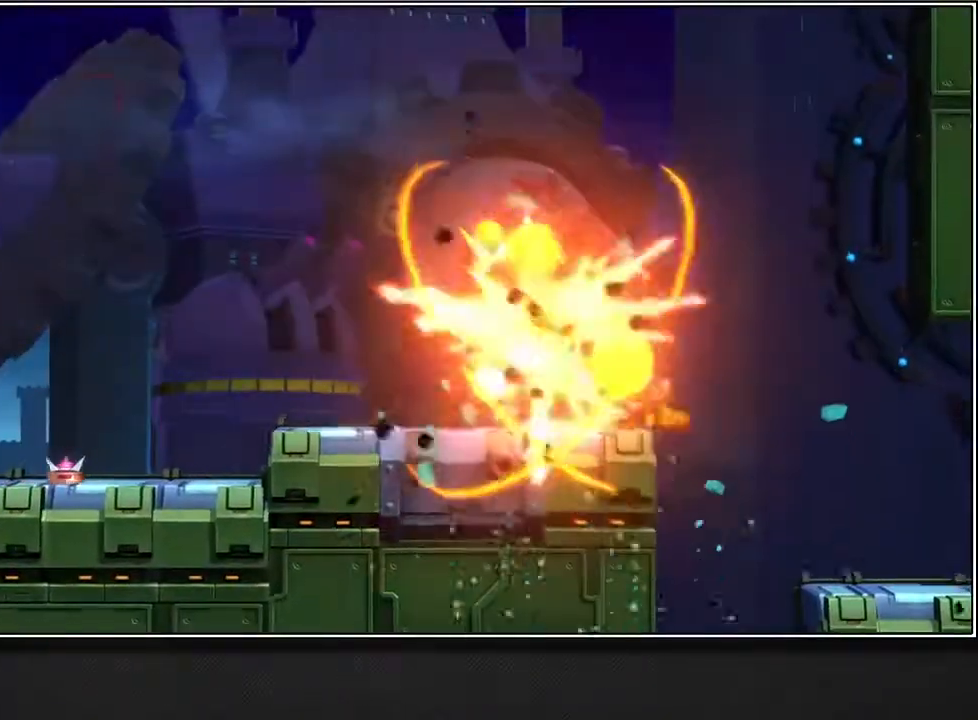
{"dt_ms": 500, "buttons": [], "left_stick": "up-right", "right_stick": "center", "events": [[17, "CROSS", "down"], [117, "CROSS", "up"], [183, "right_stick", "down"], [250, "right_stick", "center"]]}
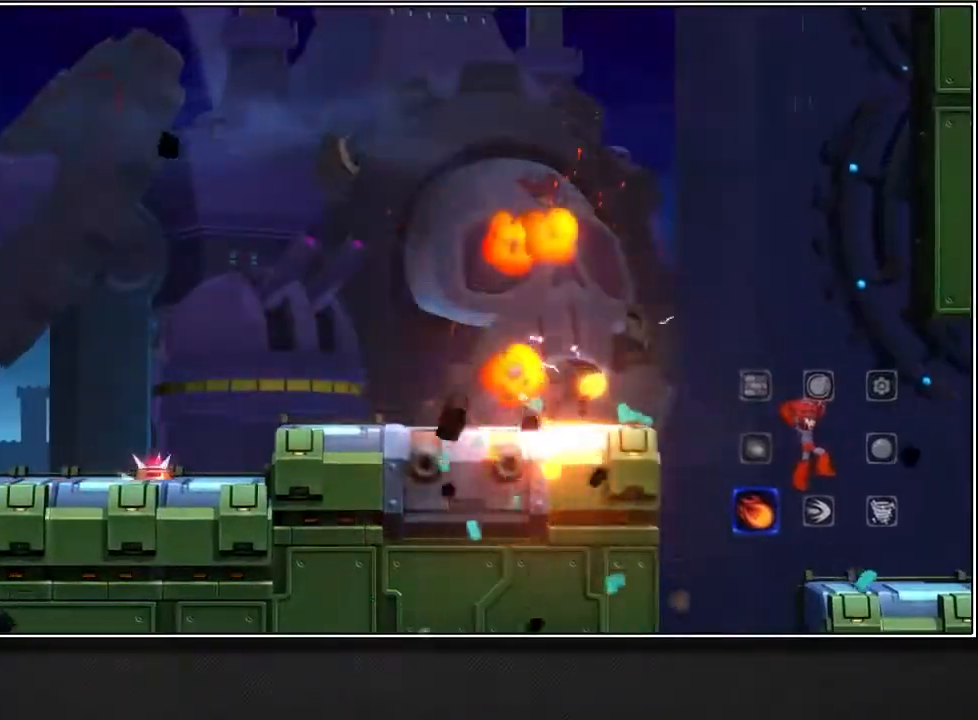
{"dt_ms": 500, "buttons": ["CROSS"], "left_stick": "up-right", "right_stick": "center", "events": [[67, "L2", "down"], [183, "CROSS", "down"], [200, "L2", "up"]]}
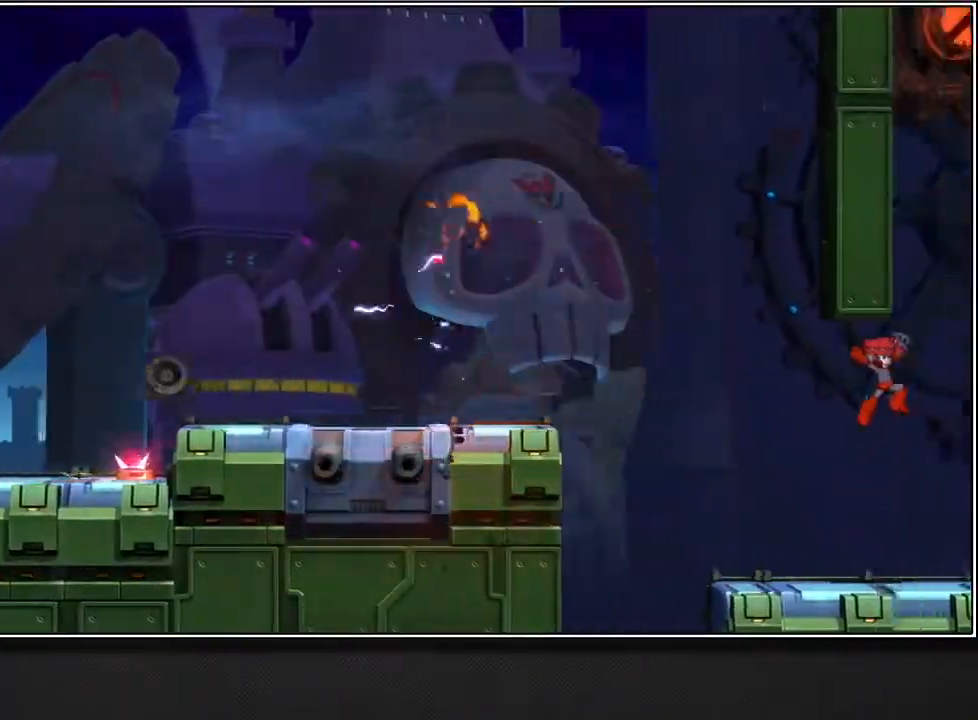
{"dt_ms": 500, "buttons": ["CROSS"], "left_stick": "up-right", "right_stick": "center", "events": []}
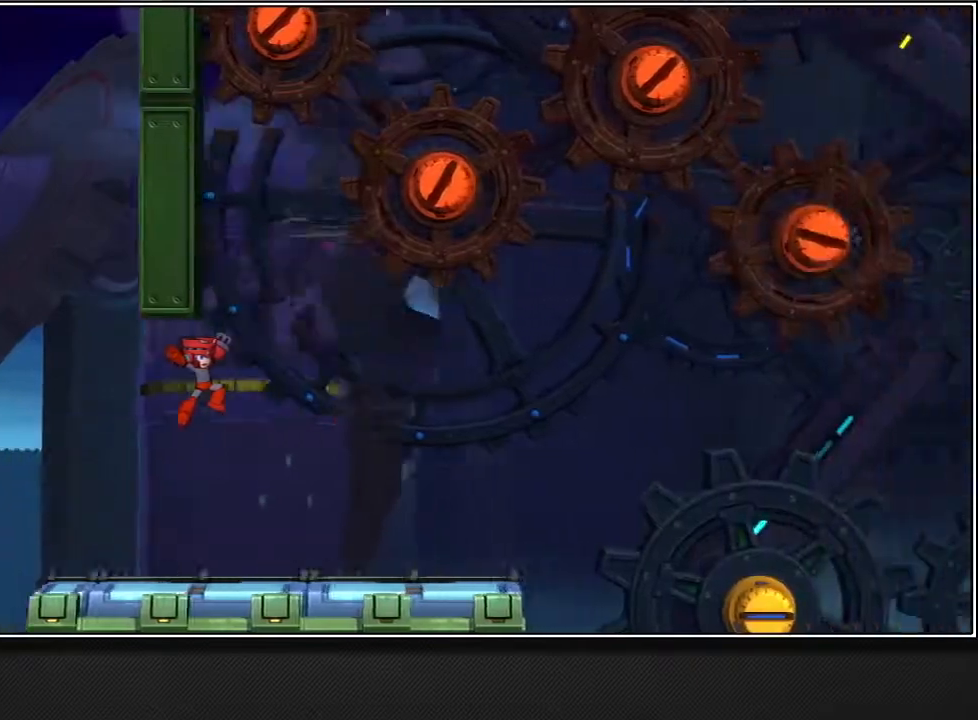
{"dt_ms": 500, "buttons": [], "left_stick": "up-right", "right_stick": "center", "events": [[333, "R1", "down"], [433, "R1", "up"], [467, "CROSS", "up"]]}
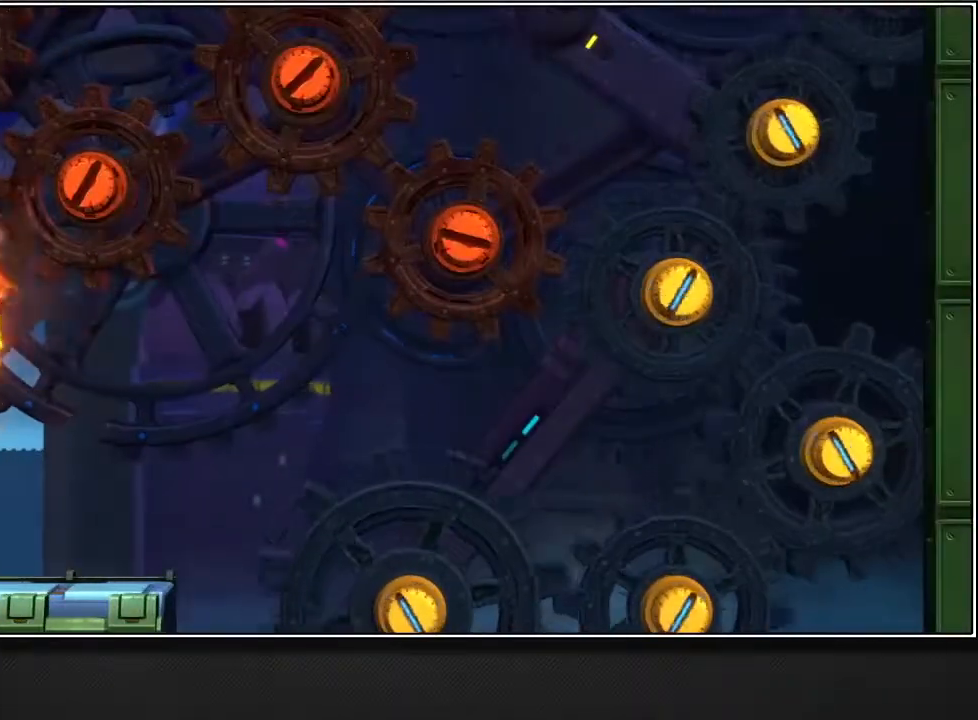
{"dt_ms": 500, "buttons": ["CROSS", "L3"], "left_stick": "up", "right_stick": "center", "events": [[217, "CROSS", "down"], [300, "L3", "down"], [300, "left_stick", "up"]]}
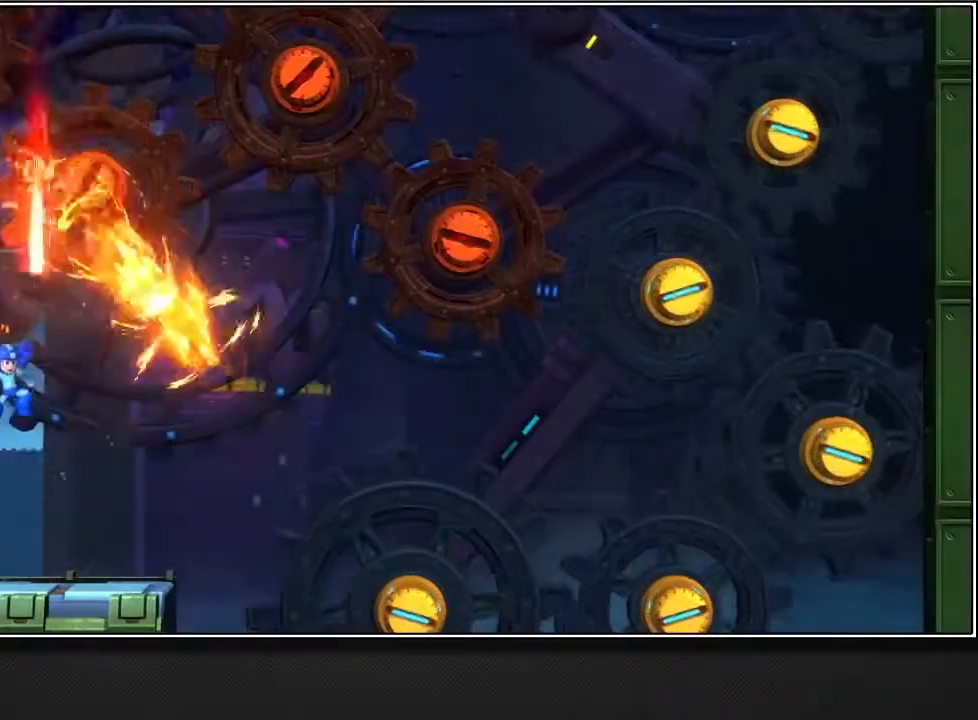
{"dt_ms": 500, "buttons": [], "left_stick": "up", "right_stick": "center", "events": [[100, "CROSS", "up"], [133, "L3", "up"], [167, "TRIANGLE", "down"], [250, "TRIANGLE", "up"]]}
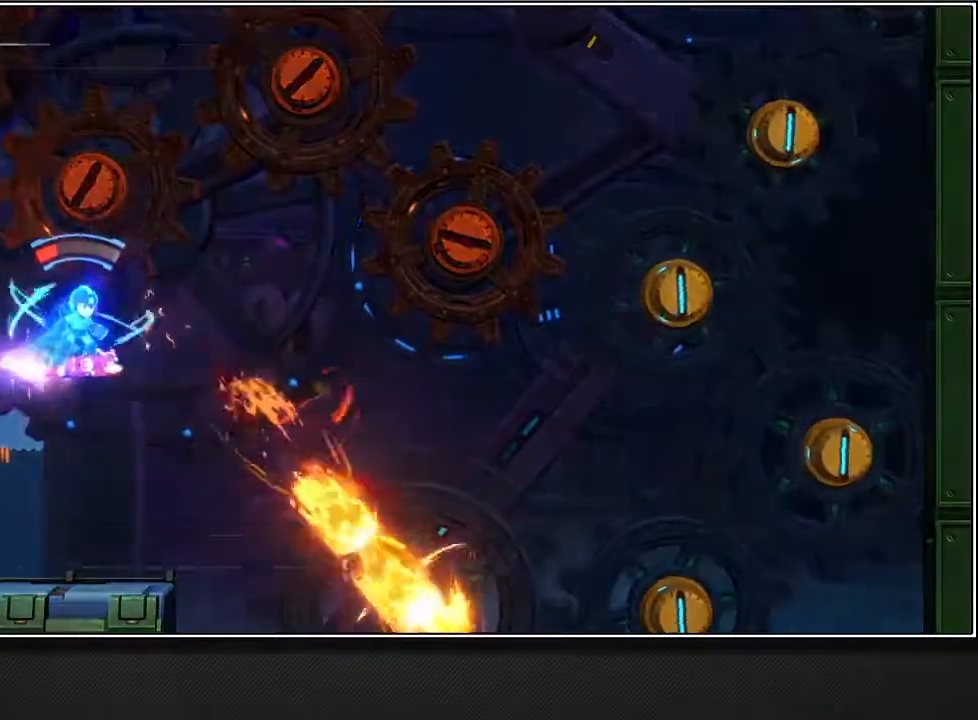
{"dt_ms": 500, "buttons": ["CROSS", "L3"], "left_stick": "up-left", "right_stick": "center", "events": [[167, "TRIANGLE", "down"], [267, "TRIANGLE", "up"], [383, "CROSS", "down"], [417, "L3", "down"], [483, "left_stick", "up-left"]]}
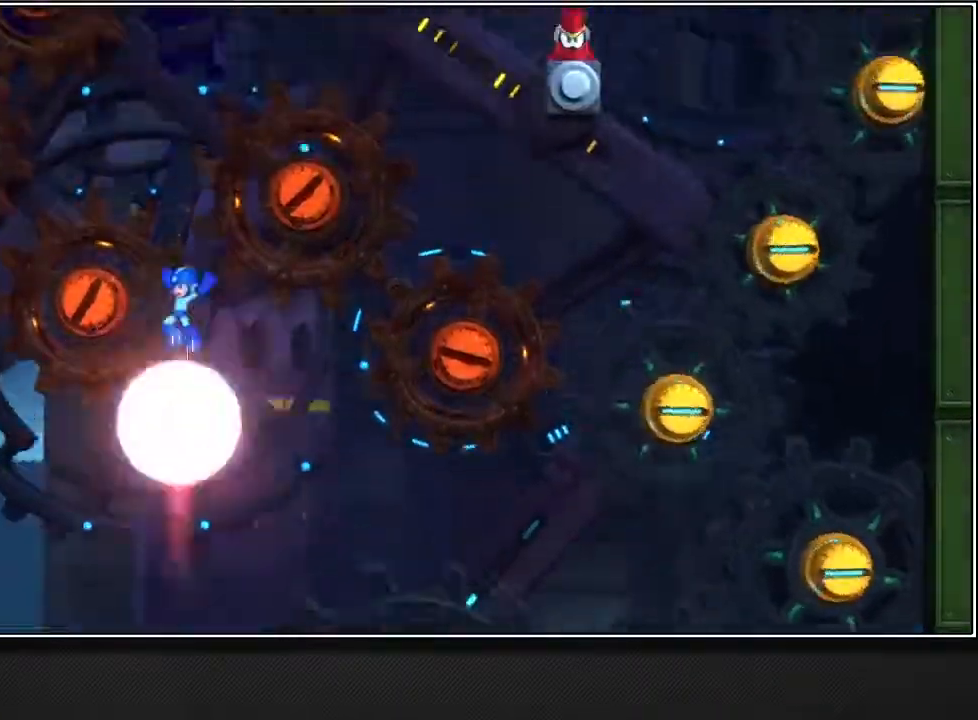
{"dt_ms": 500, "buttons": ["CROSS"], "left_stick": "left", "right_stick": "center", "events": [[67, "L3", "up"], [100, "left_stick", "left"], [267, "CROSS", "up"], [317, "CROSS", "down"]]}
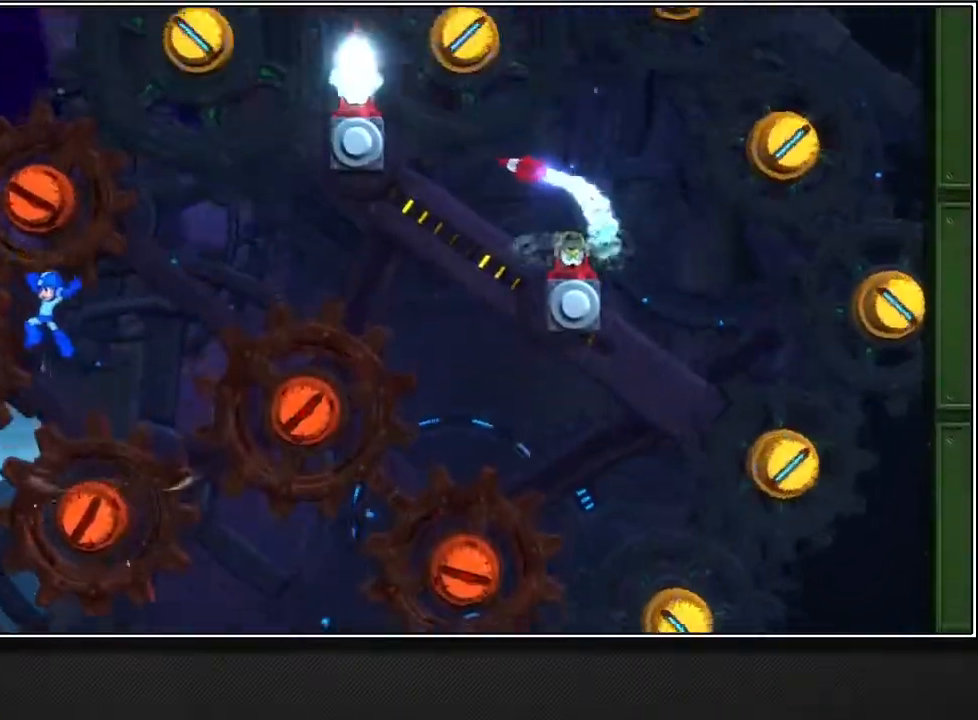
{"dt_ms": 1000, "buttons": ["CROSS"], "left_stick": "up-right", "right_stick": "down-right"}
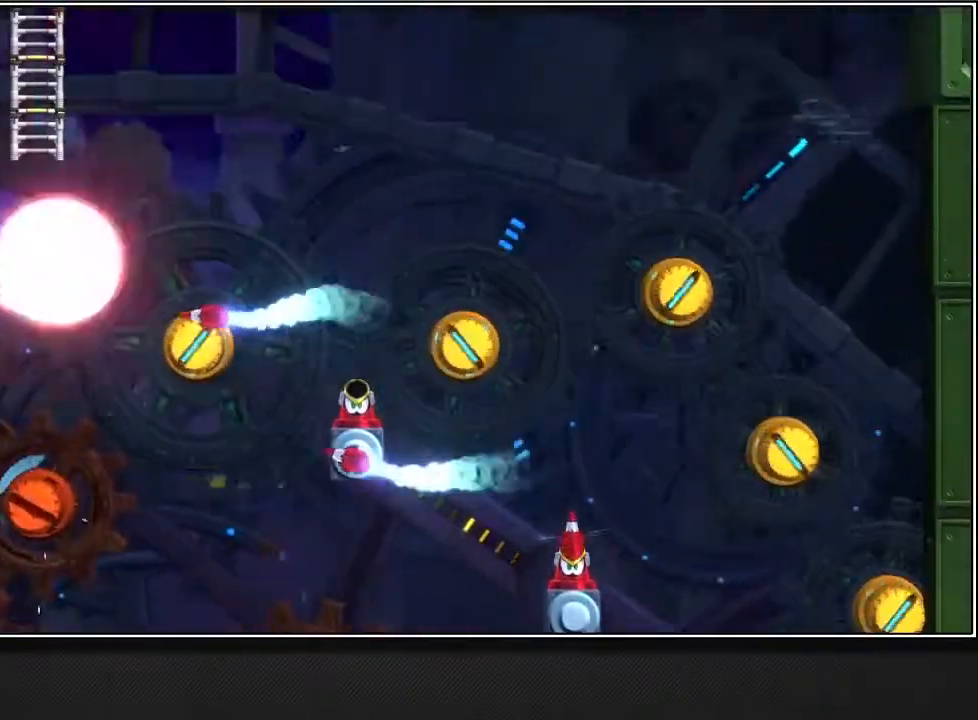
{"dt_ms": 500, "buttons": ["L3"], "left_stick": "up-left", "right_stick": "down-right", "events": [[17, "CROSS", "up"], [83, "CROSS", "down"], [117, "L3", "down"], [250, "L3", "up"], [250, "left_stick", "up-left"], [500, "CROSS", "up"], [500, "L3", "down"]]}
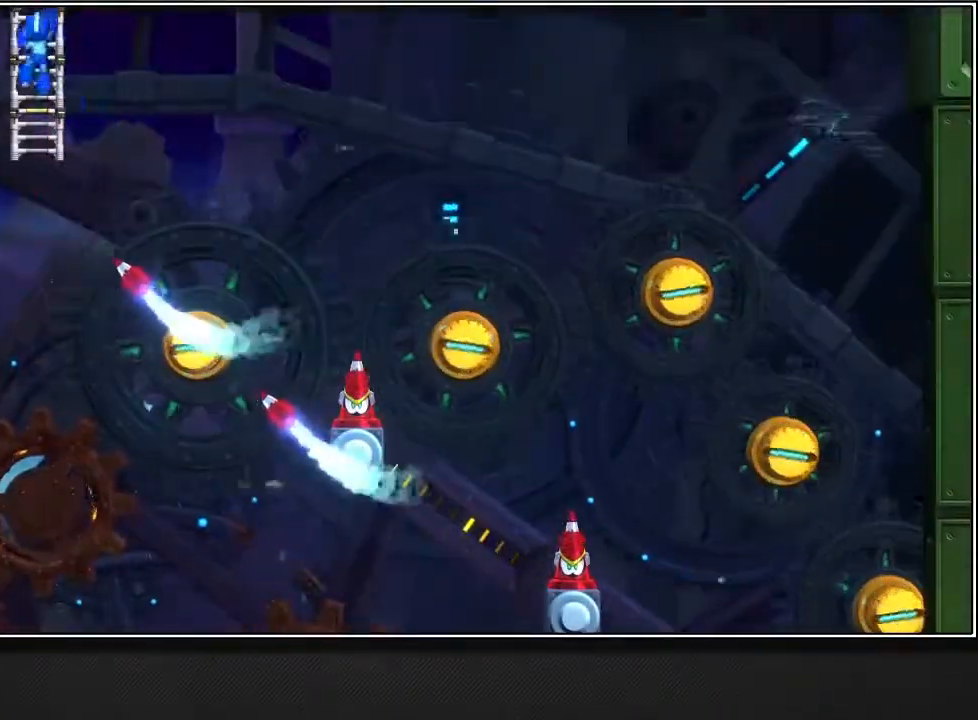
{"dt_ms": 500, "buttons": ["CROSS"], "left_stick": "up-right", "right_stick": "center", "events": [[50, "CROSS", "down"], [83, "L3", "up"], [83, "left_stick", "center"], [117, "CROSS", "up"], [167, "CROSS", "down"], [183, "CROSS", "up"], [267, "CROSS", "down"], [350, "right_stick", "center"], [500, "left_stick", "up-right"]]}
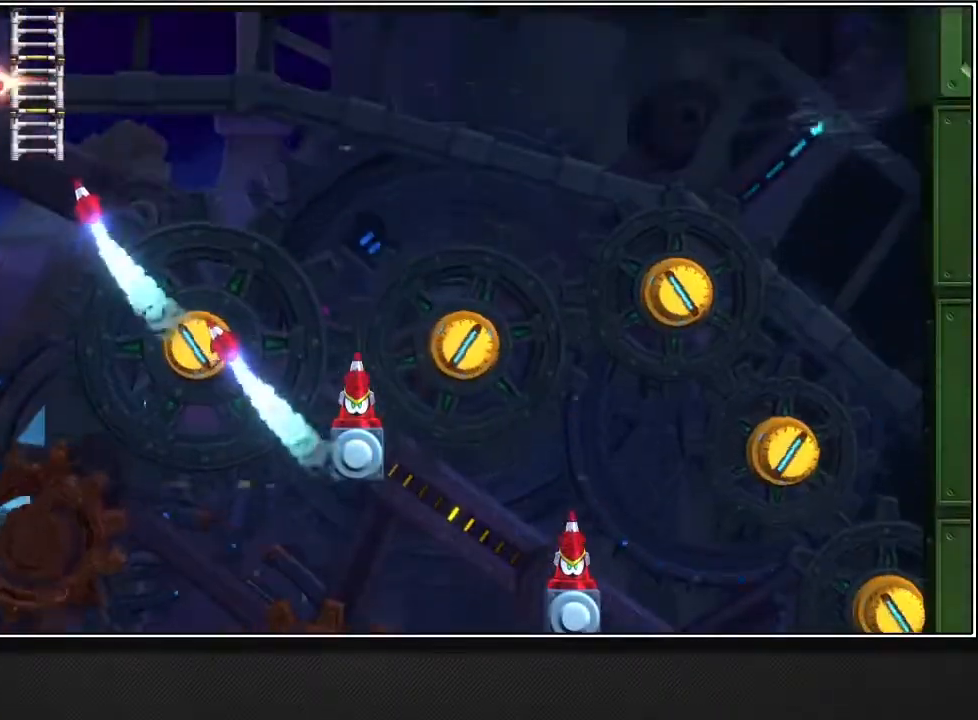
{"dt_ms": 500, "buttons": [], "left_stick": "up-right", "right_stick": "up-right", "events": [[17, "CROSS", "up"], [233, "right_stick", "up-right"]]}
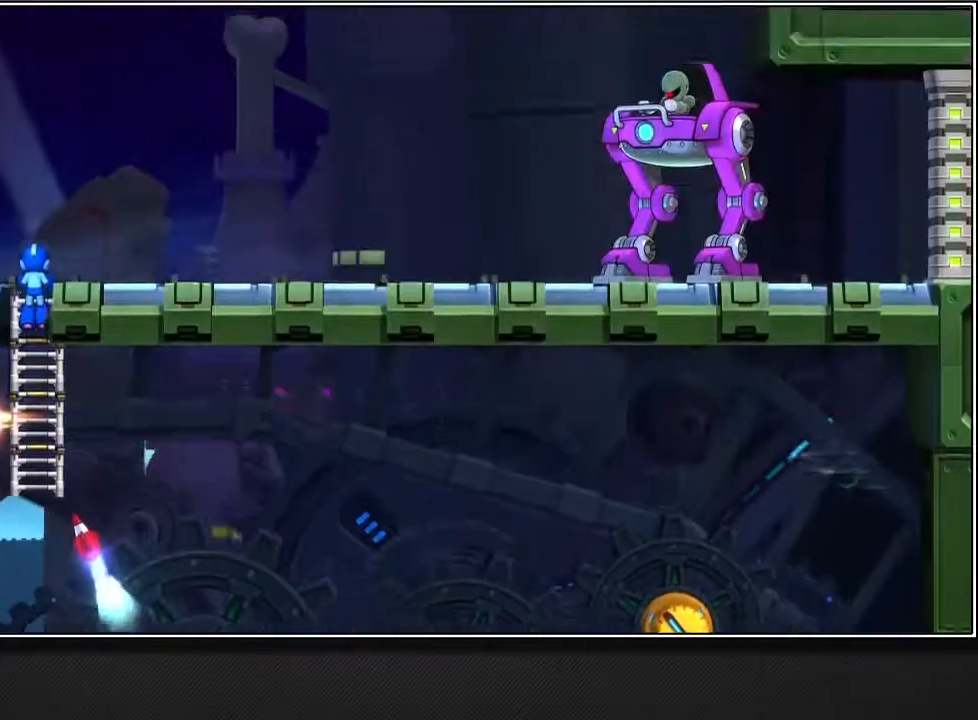
{"dt_ms": 500, "buttons": [], "left_stick": "up-right", "right_stick": "up-right", "events": []}
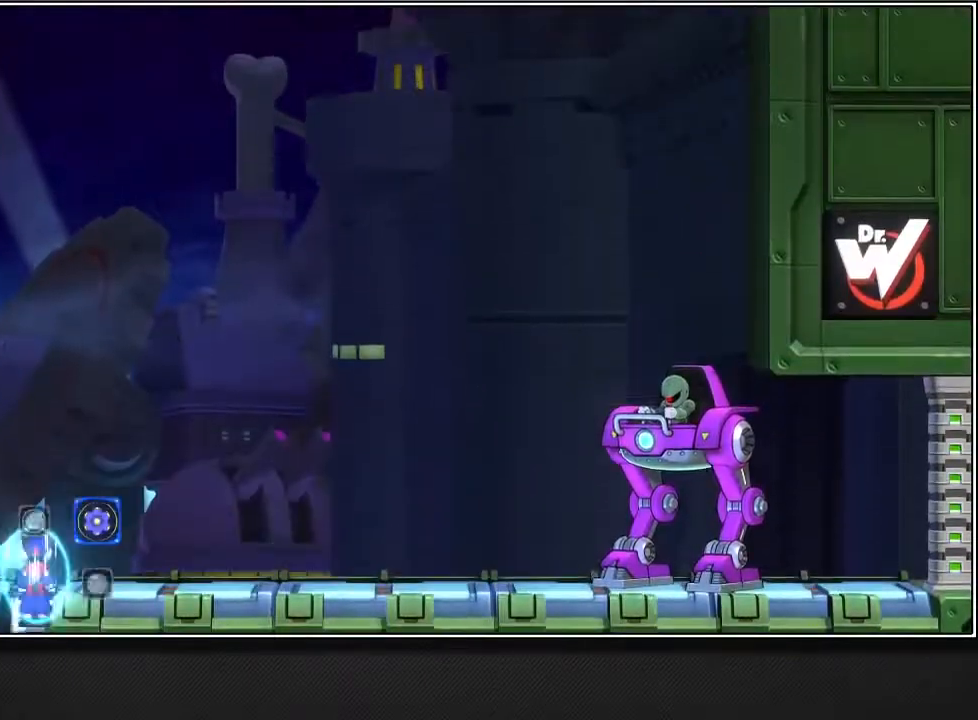
{"dt_ms": 500, "buttons": [], "left_stick": "up-right", "right_stick": "center", "events": [[100, "right_stick", "center"], [150, "SQUARE", "down"], [217, "L2", "down"], [250, "SQUARE", "up"], [317, "L2", "up"]]}
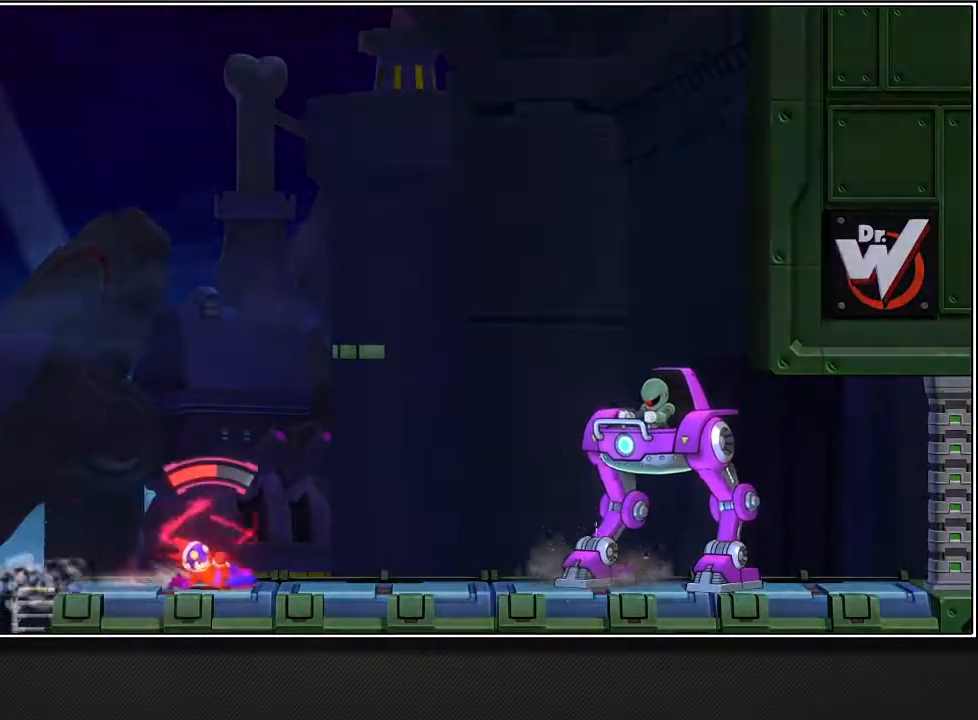
{"dt_ms": 500, "buttons": ["SQUARE", "R1"], "left_stick": "up-right", "right_stick": "center", "events": [[50, "L2", "down"], [167, "L2", "up"], [350, "CROSS", "down"], [350, "R1", "down"], [400, "CROSS", "up"], [483, "SQUARE", "down"]]}